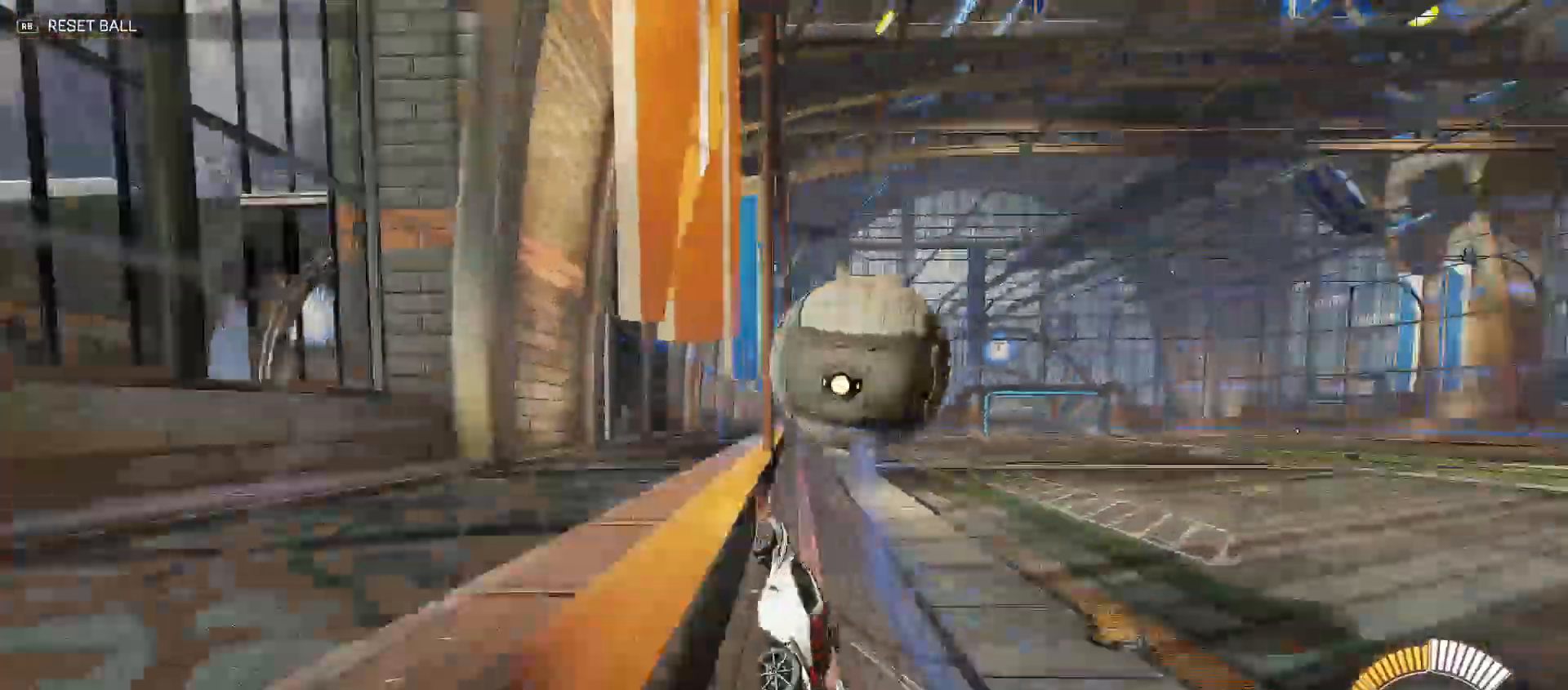
Gameplay with a controller (Xbox layout); each line is a JSON object with the inputs held at the frame after it. "events" lists button and stick changes between this image and that frame as [ms after this image, input, new state], when the widget could be followed in between.
{"buttons": ["A"], "left_stick": "center", "right_stick": "center", "events": [[33, "B", "up"], [133, "left_stick", "down-right"], [150, "A", "down"], [217, "A", "up"], [217, "Y", "down"], [250, "B", "down"], [333, "B", "up"], [350, "Y", "up"], [367, "A", "down"], [400, "left_stick", "center"], [433, "R2", "up"]]}
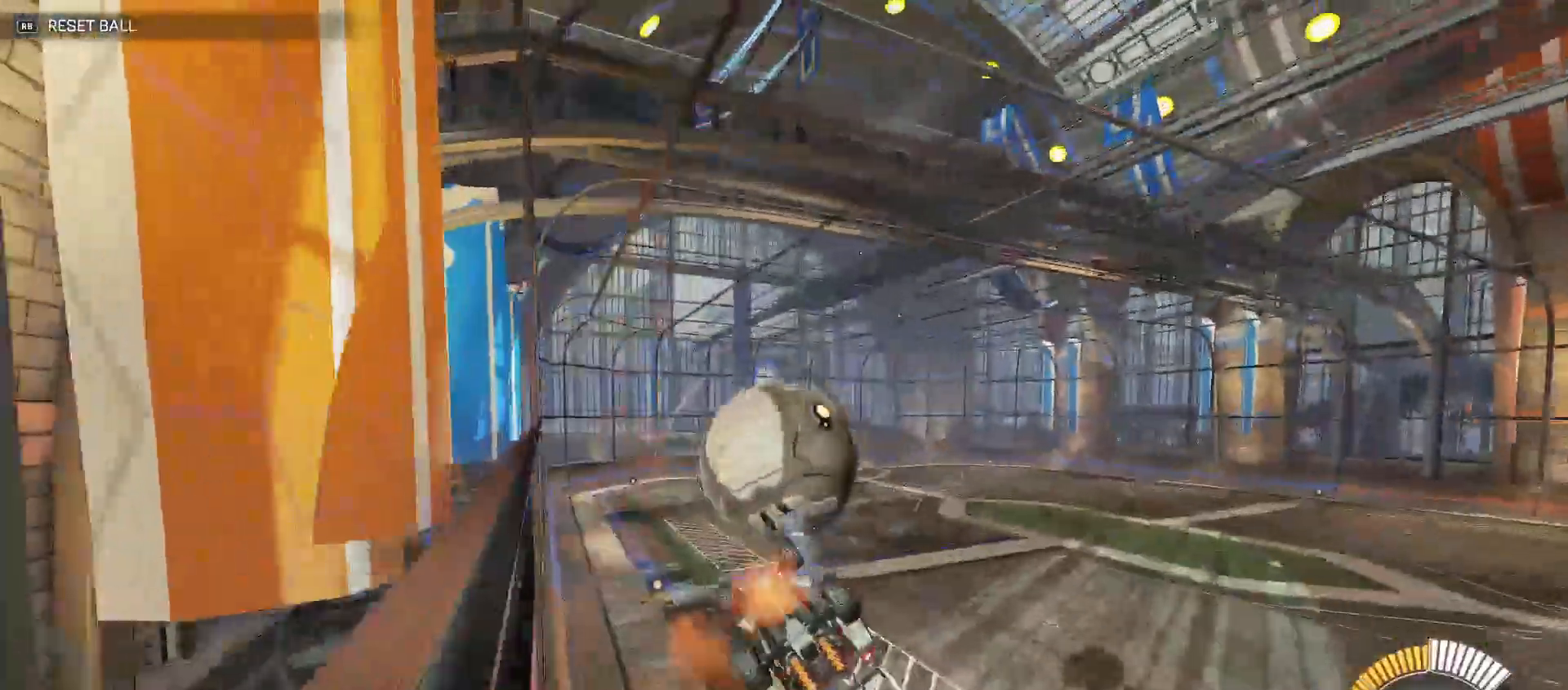
{"buttons": ["B", "Y", "R2"], "left_stick": "down-right", "right_stick": "center", "events": [[17, "R2", "down"], [17, "left_stick", "right"], [83, "A", "up"], [83, "Y", "down"], [100, "B", "down"], [117, "left_stick", "up-right"], [350, "Y", "up"], [400, "B", "up"], [433, "B", "down"], [467, "Y", "down"], [467, "left_stick", "down-right"]]}
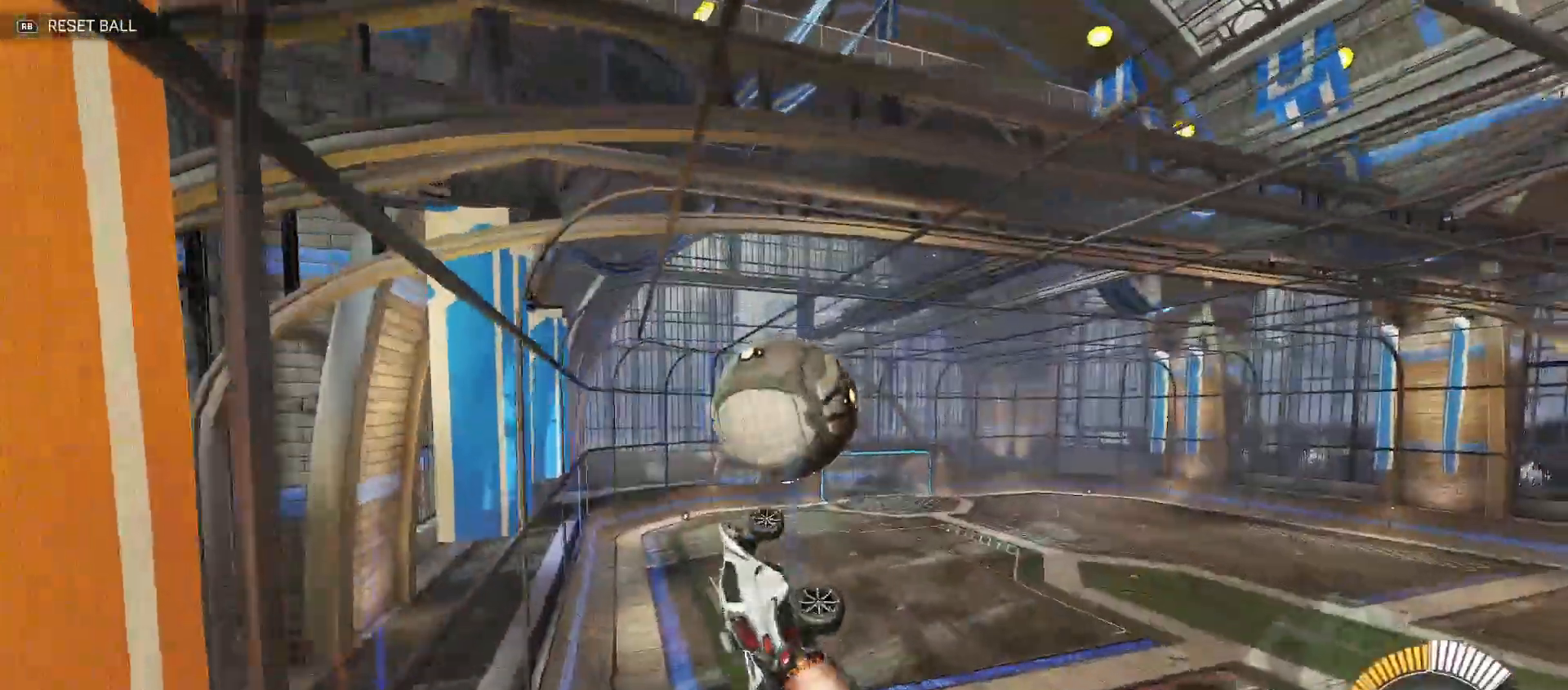
{"buttons": ["B", "Y", "R2"], "left_stick": "down-right", "right_stick": "center", "events": [[67, "B", "up"], [383, "B", "down"]]}
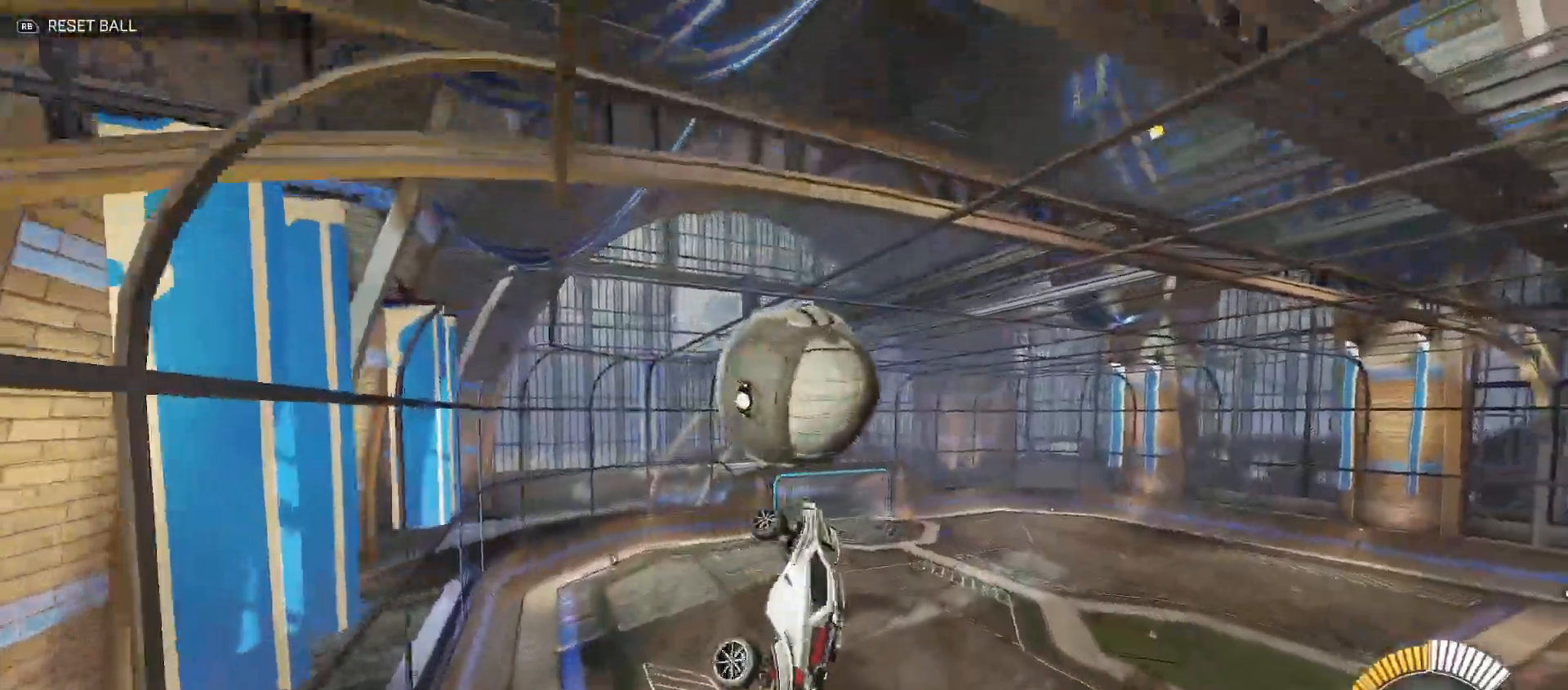
{"buttons": ["B", "Y", "R2"], "left_stick": "up-right", "right_stick": "center", "events": [[33, "B", "up"], [33, "left_stick", "right"], [117, "Y", "up"], [183, "Y", "down"], [417, "B", "down"], [417, "left_stick", "up-right"]]}
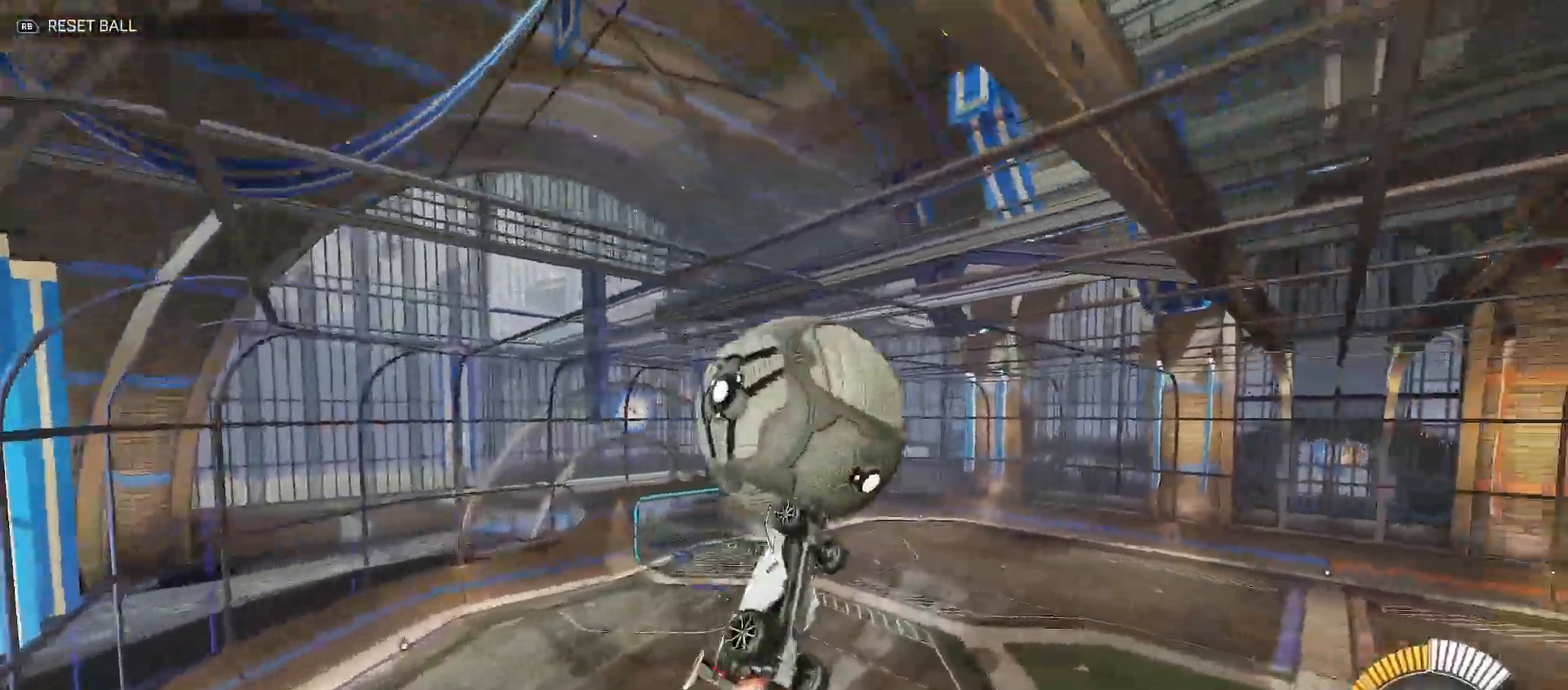
{"buttons": ["B", "Y", "R2"], "left_stick": "down-right", "right_stick": "center", "events": [[133, "left_stick", "down-right"], [233, "left_stick", "right"], [333, "left_stick", "down-right"]]}
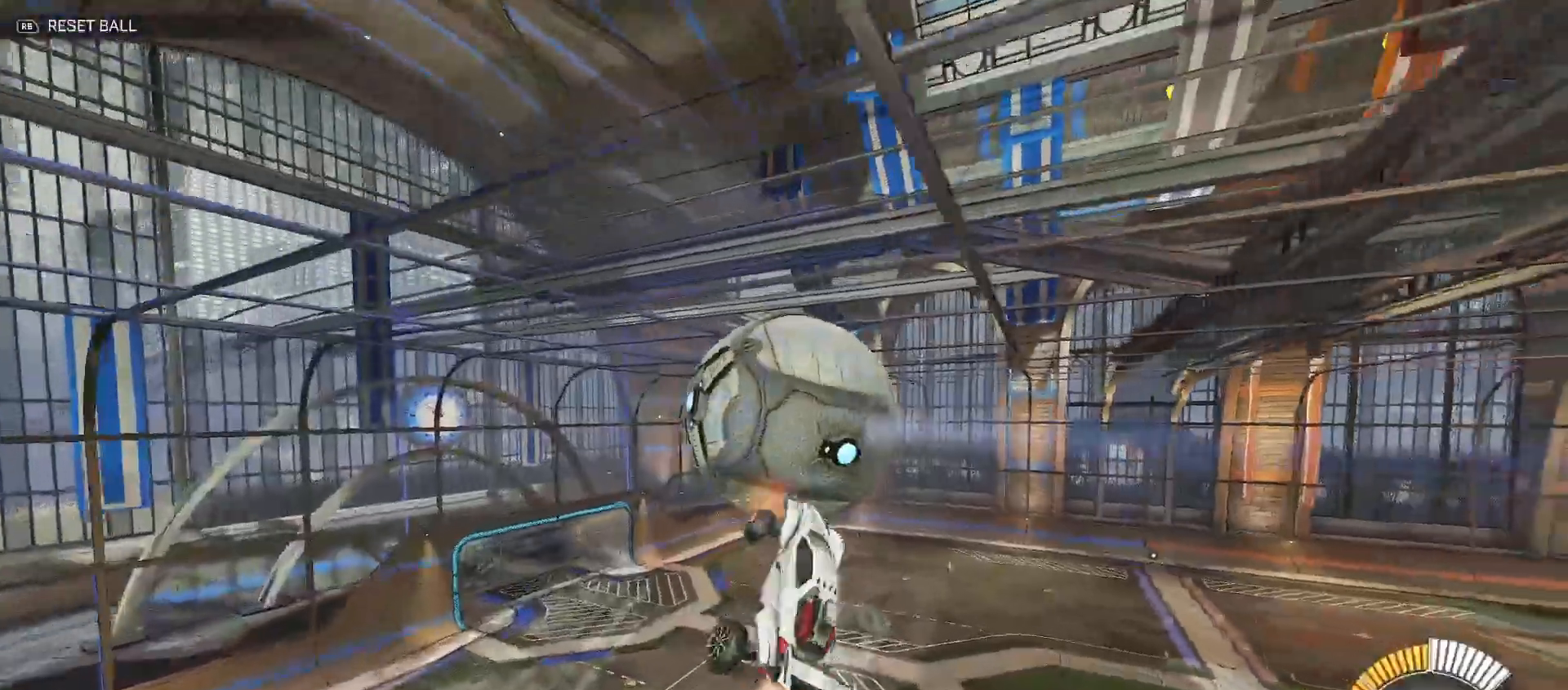
{"buttons": ["B", "R2"], "left_stick": "up-right", "right_stick": "center", "events": [[317, "left_stick", "up-right"], [500, "Y", "up"]]}
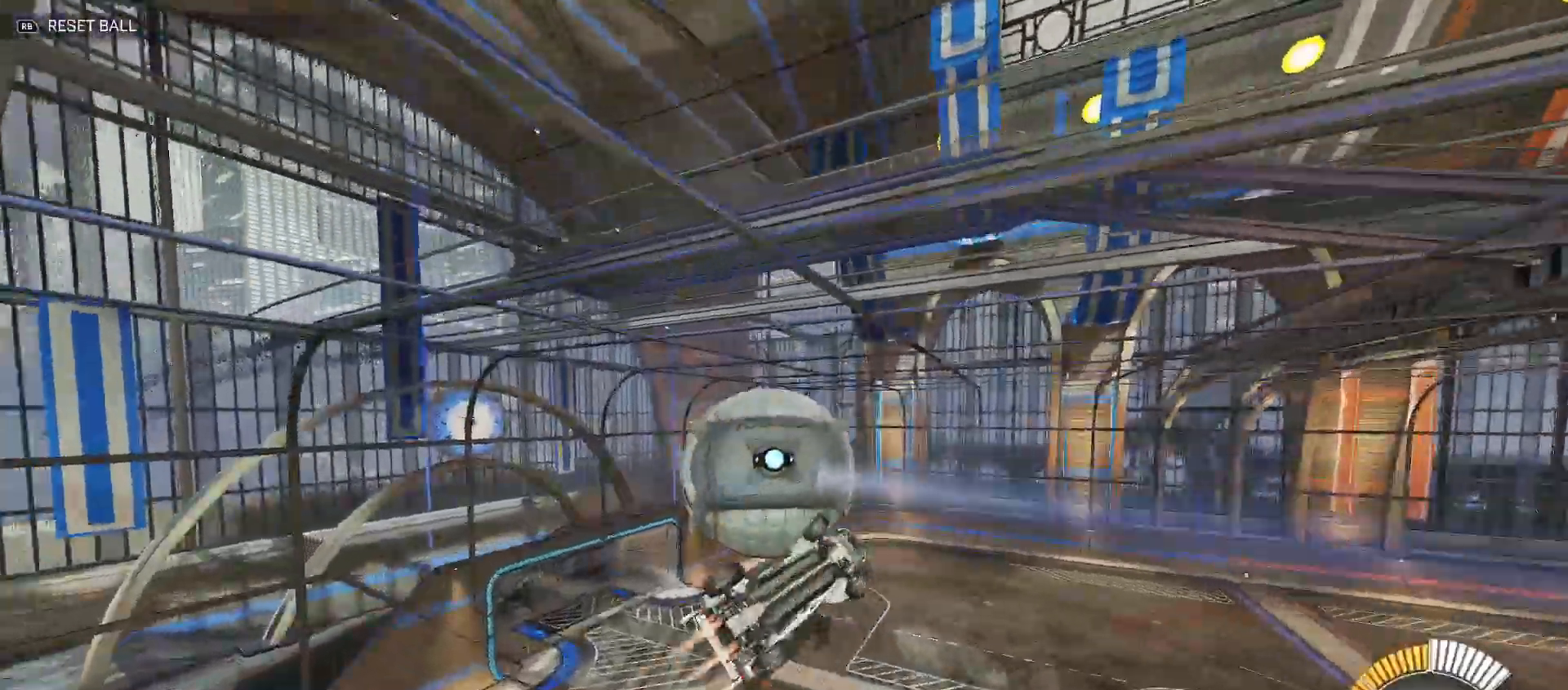
{"buttons": ["R2"], "left_stick": "down-right", "right_stick": "center", "events": [[67, "B", "up"], [83, "left_stick", "right"], [350, "left_stick", "down-right"]]}
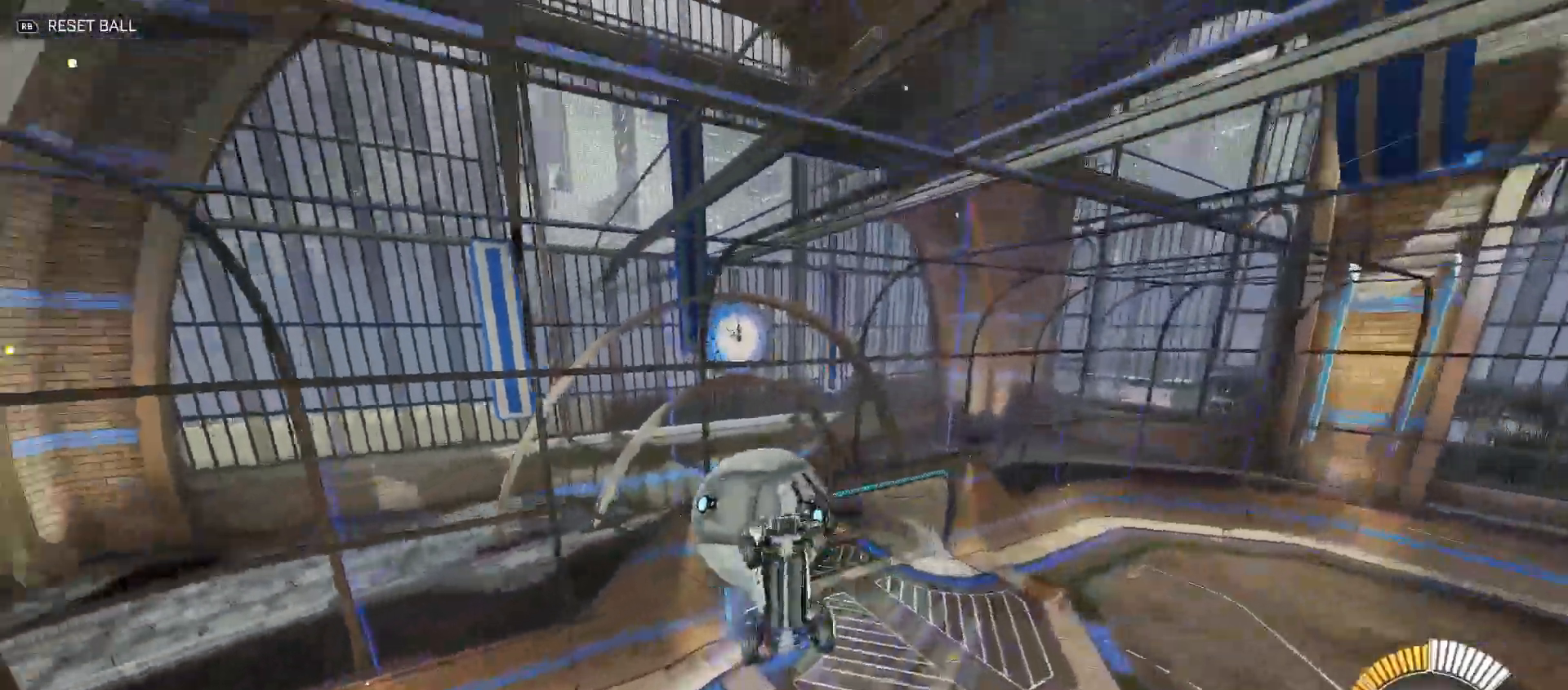
{"buttons": ["B", "Y", "R2"], "left_stick": "down-left", "right_stick": "center", "events": [[33, "Y", "down"], [33, "left_stick", "right"], [133, "Y", "up"], [183, "left_stick", "down-right"], [283, "B", "down"], [367, "Y", "down"], [417, "left_stick", "down-left"]]}
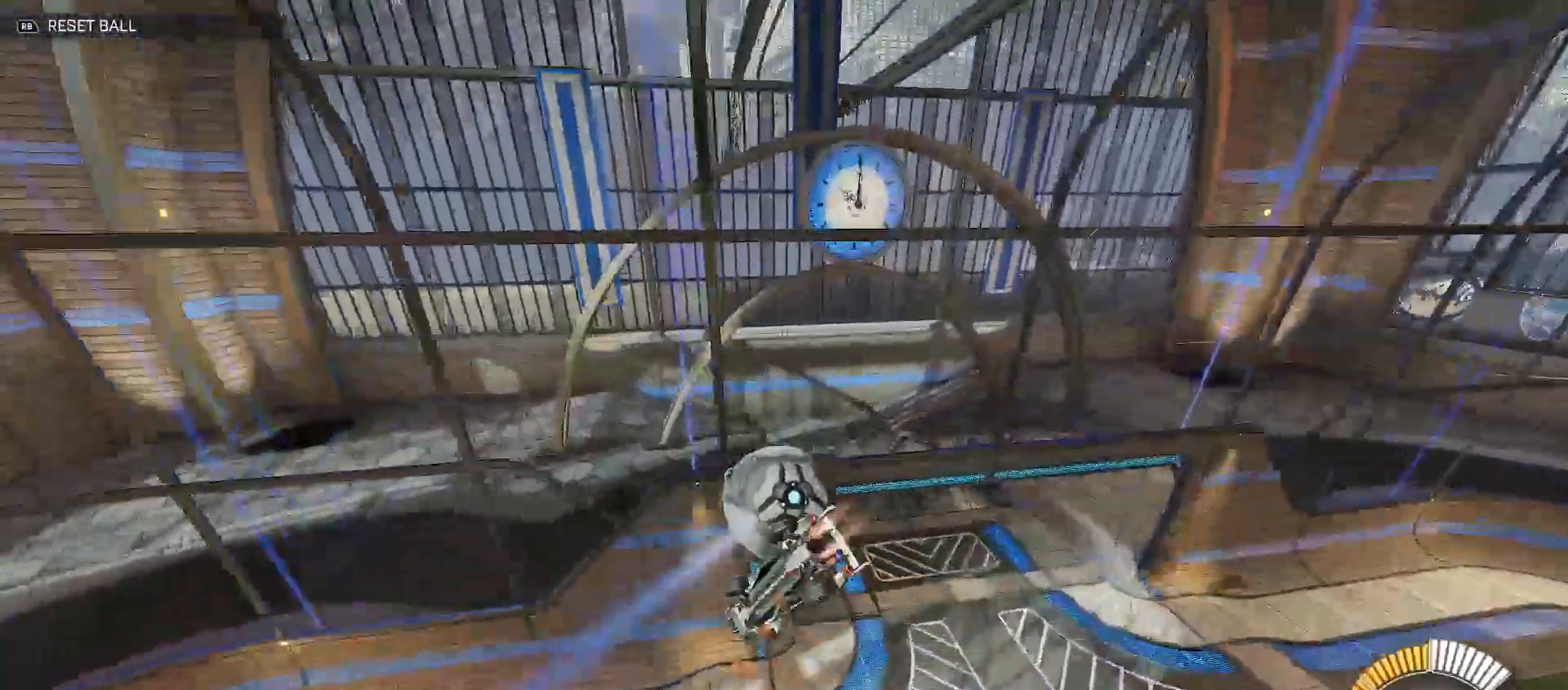
{"buttons": ["Y", "R2"], "left_stick": "right", "right_stick": "center", "events": [[167, "left_stick", "right"], [233, "B", "up"]]}
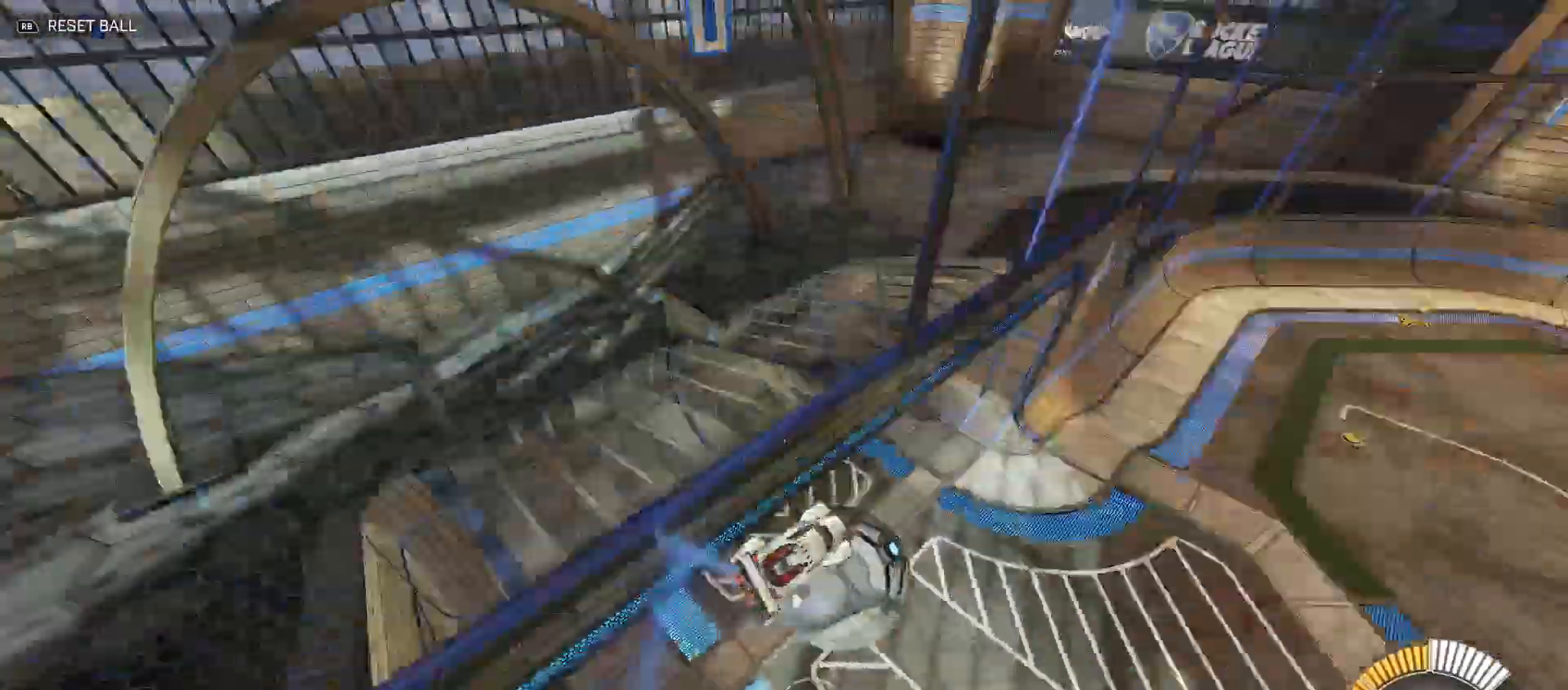
{"buttons": ["B", "R2"], "left_stick": "right", "right_stick": "center", "events": [[33, "Y", "up"], [67, "B", "down"], [233, "left_stick", "center"], [383, "left_stick", "right"]]}
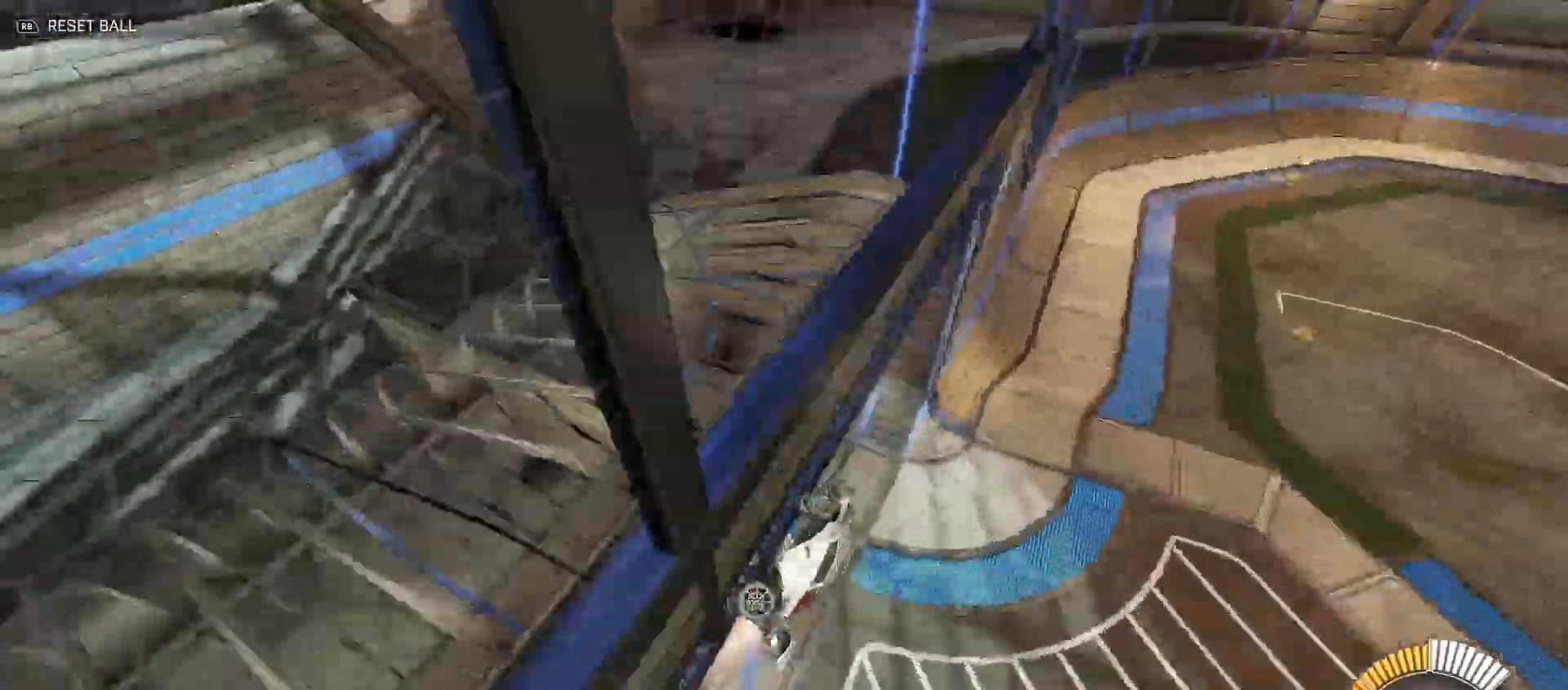
{"buttons": ["R2"], "left_stick": "up-left", "right_stick": "center", "events": [[50, "B", "up"], [117, "left_stick", "up"], [167, "A", "down"], [267, "left_stick", "up-left"], [283, "A", "up"], [333, "A", "down"], [483, "A", "up"]]}
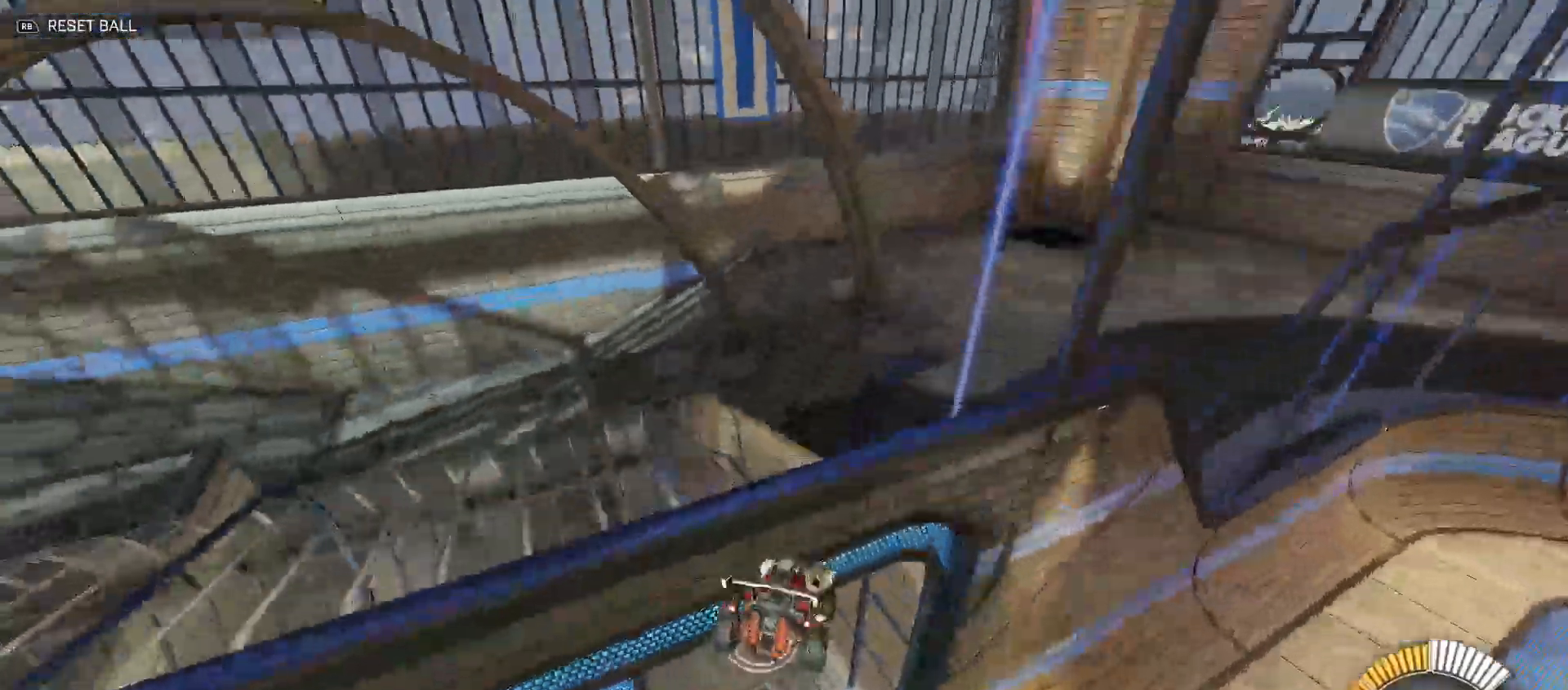
{"buttons": ["B", "Y", "R2"], "left_stick": "down-left", "right_stick": "center", "events": [[167, "A", "down"], [200, "R2", "up"], [233, "A", "up"], [250, "R2", "down"], [333, "B", "down"], [350, "left_stick", "down-left"], [367, "Y", "down"]]}
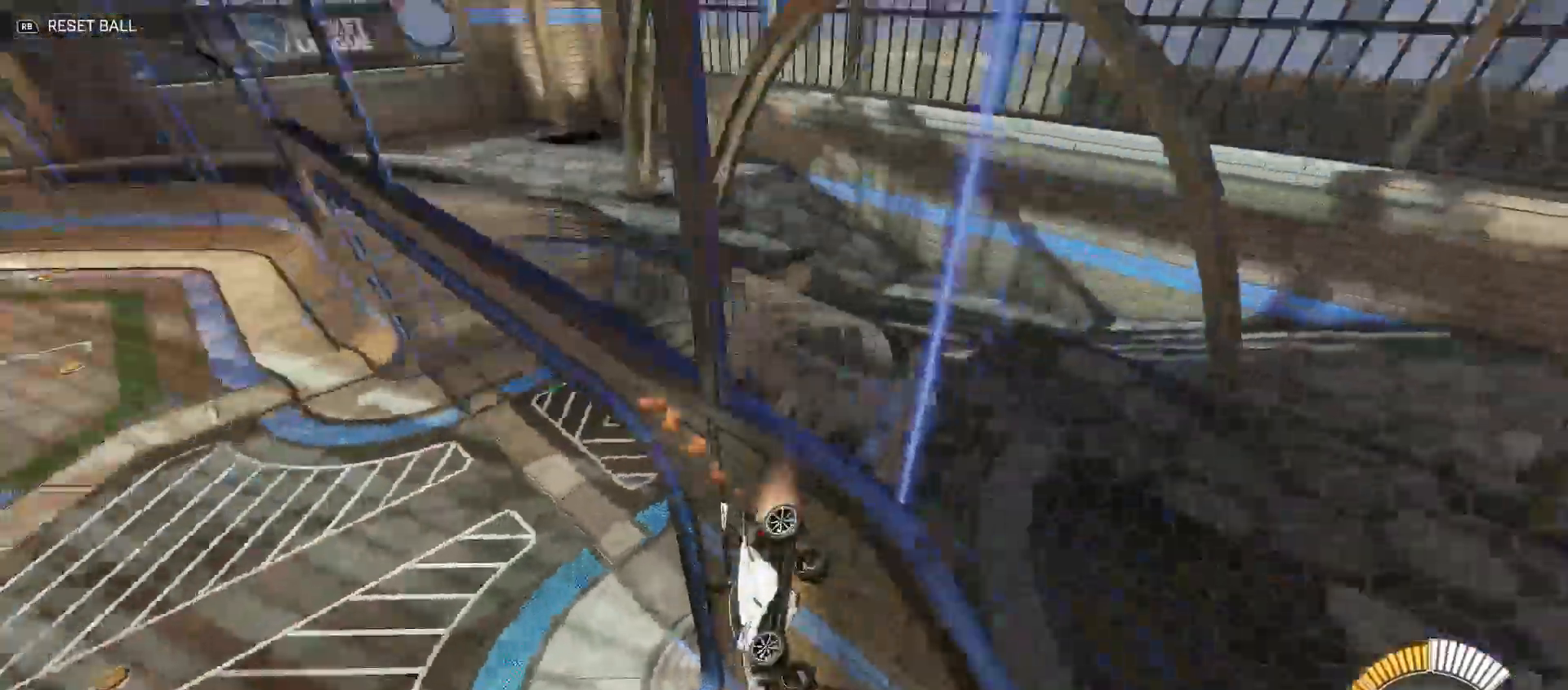
{"buttons": ["B", "R2"], "left_stick": "right", "right_stick": "center", "events": [[217, "left_stick", "center"], [250, "Y", "up"], [283, "left_stick", "right"]]}
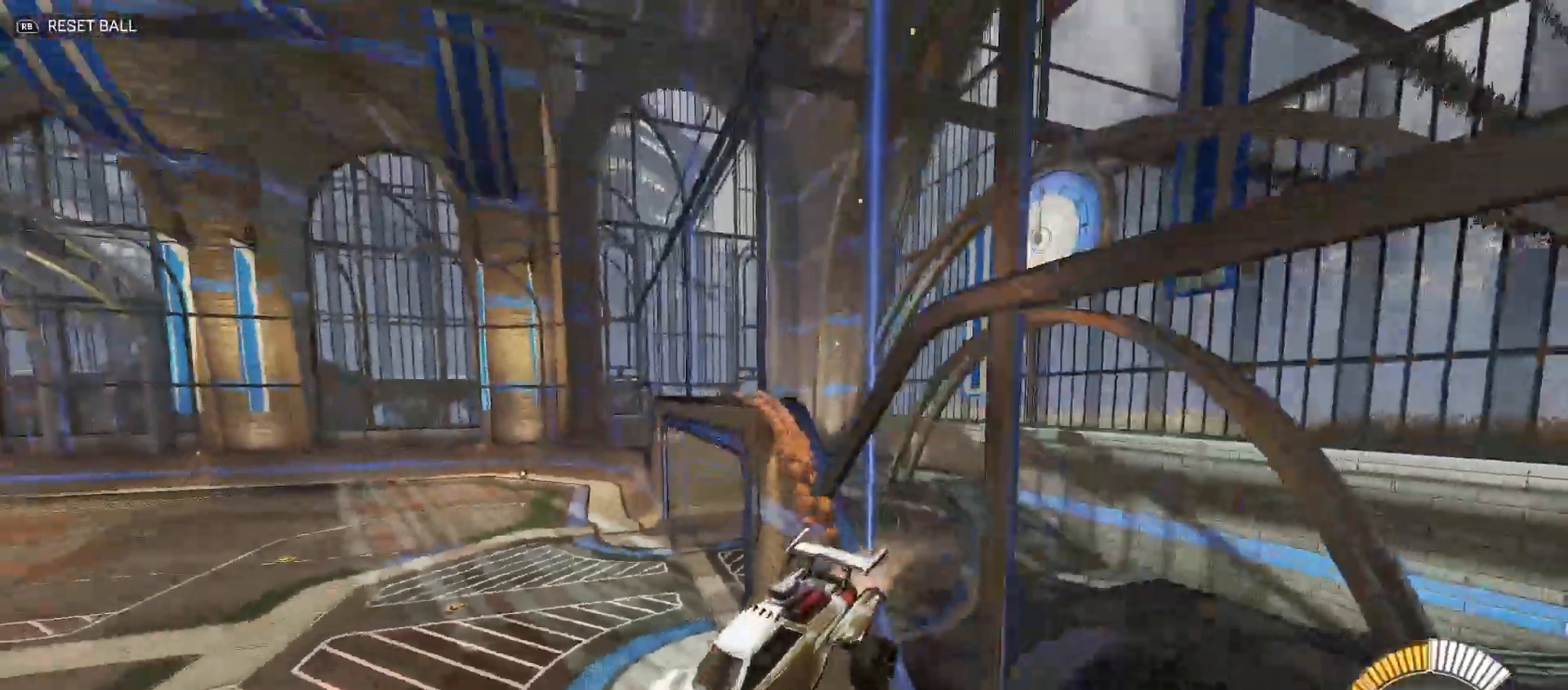
{"buttons": ["B", "R2"], "left_stick": "center", "right_stick": "center", "events": [[150, "Y", "down"], [283, "Y", "up"], [467, "left_stick", "center"]]}
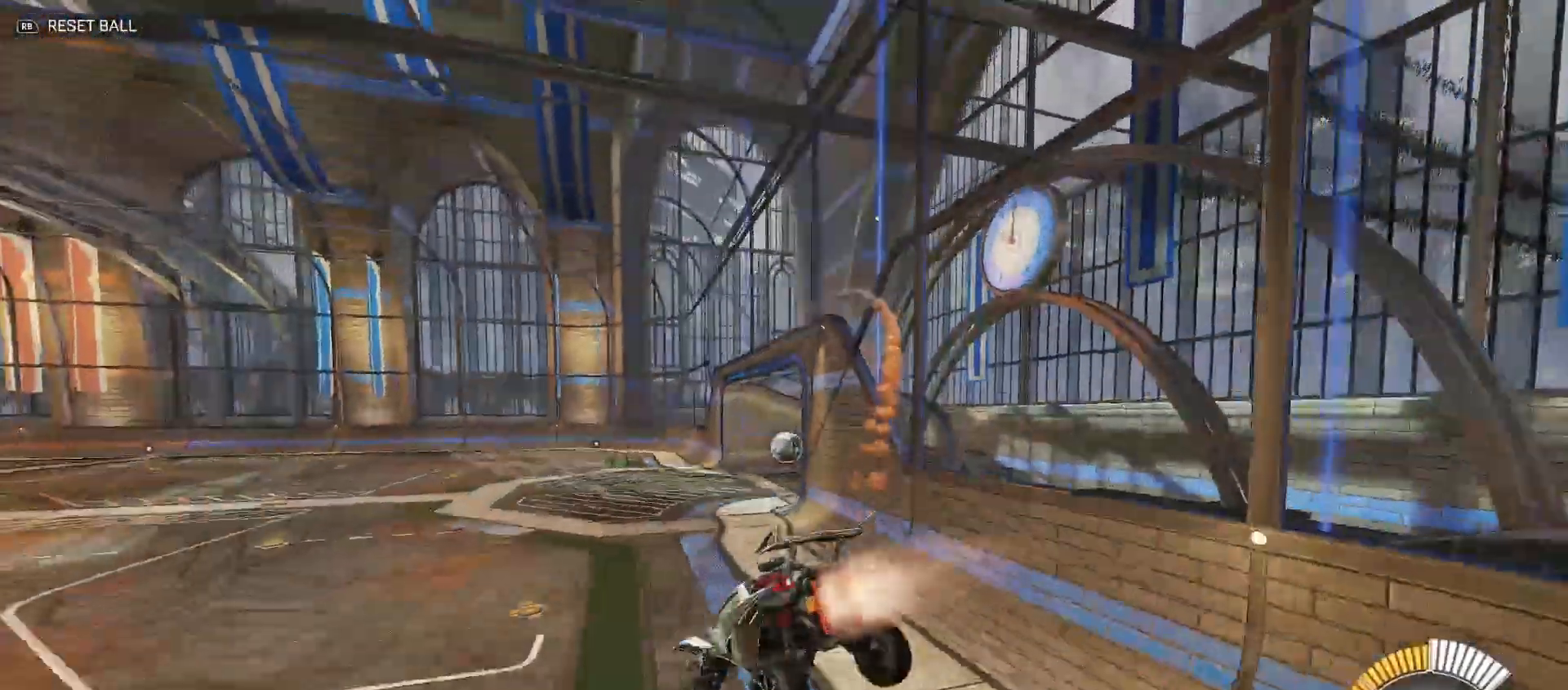
{"buttons": ["R2"], "left_stick": "up-right", "right_stick": "center", "events": [[33, "Y", "down"], [33, "left_stick", "left"], [83, "left_stick", "up-left"], [183, "Y", "up"], [200, "left_stick", "up-right"], [450, "B", "up"]]}
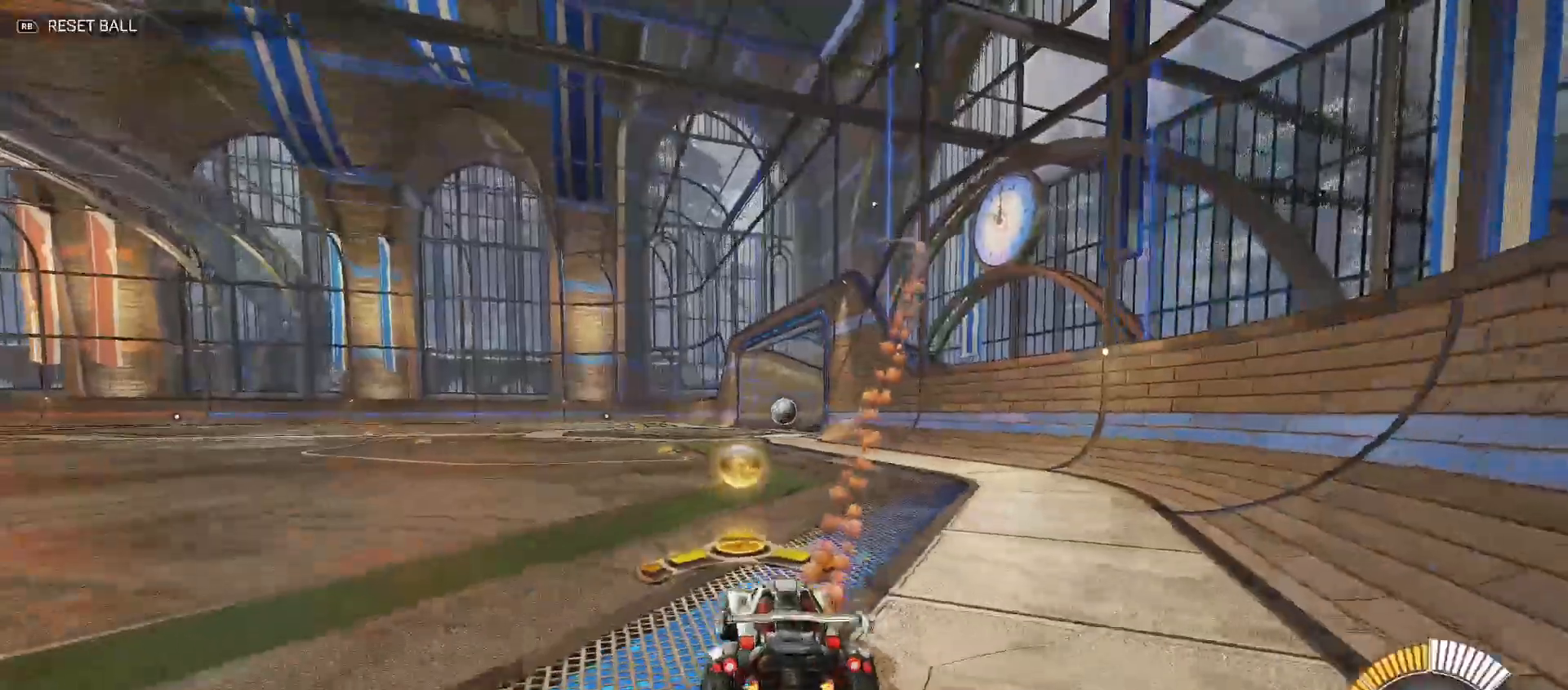
{"buttons": ["B", "R2"], "left_stick": "center", "right_stick": "center", "events": [[167, "B", "down"], [167, "left_stick", "center"]]}
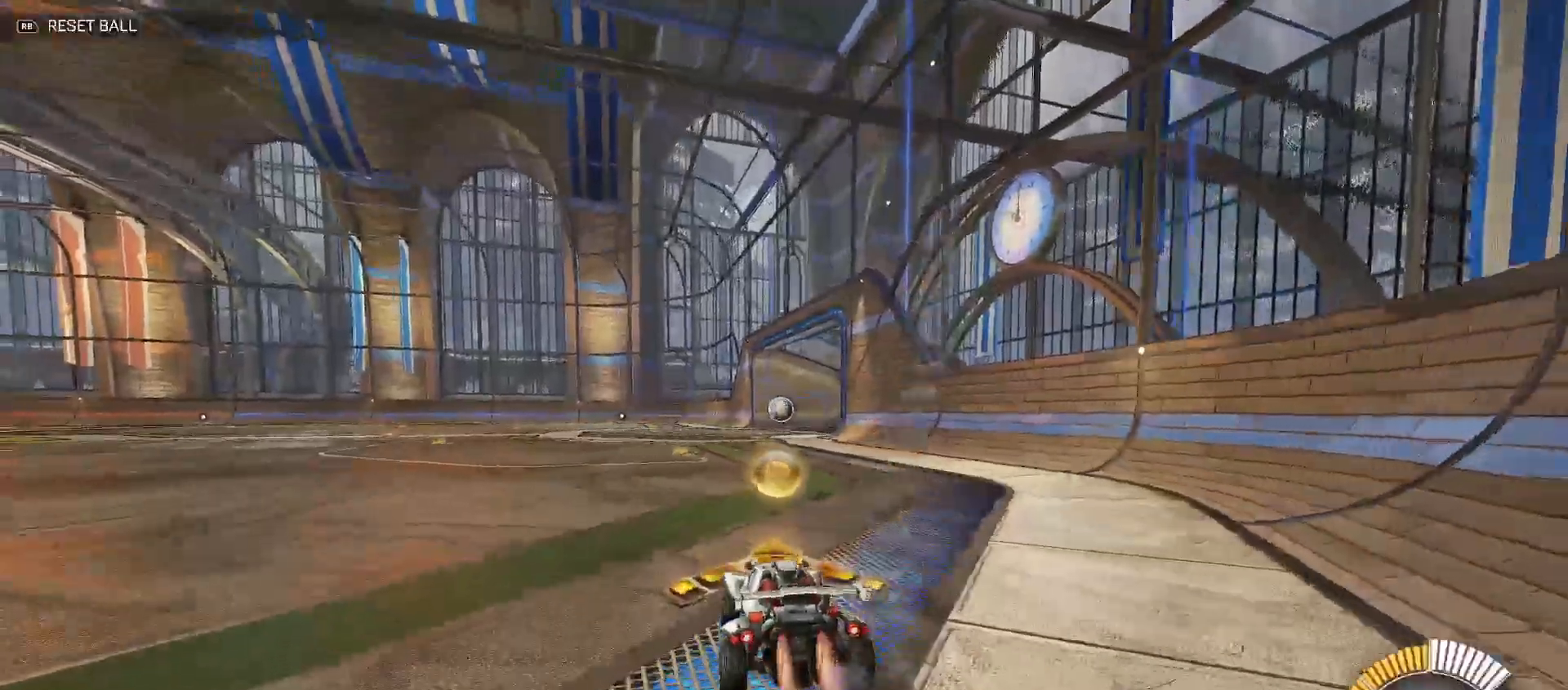
{"buttons": ["A", "B", "Y", "R2"], "left_stick": "down", "right_stick": "center", "events": [[117, "left_stick", "right"], [217, "left_stick", "left"], [250, "B", "up"], [267, "left_stick", "up-left"], [317, "A", "down"], [383, "A", "up"], [383, "left_stick", "up-right"], [433, "A", "down"], [483, "B", "down"], [483, "Y", "down"], [500, "left_stick", "down"]]}
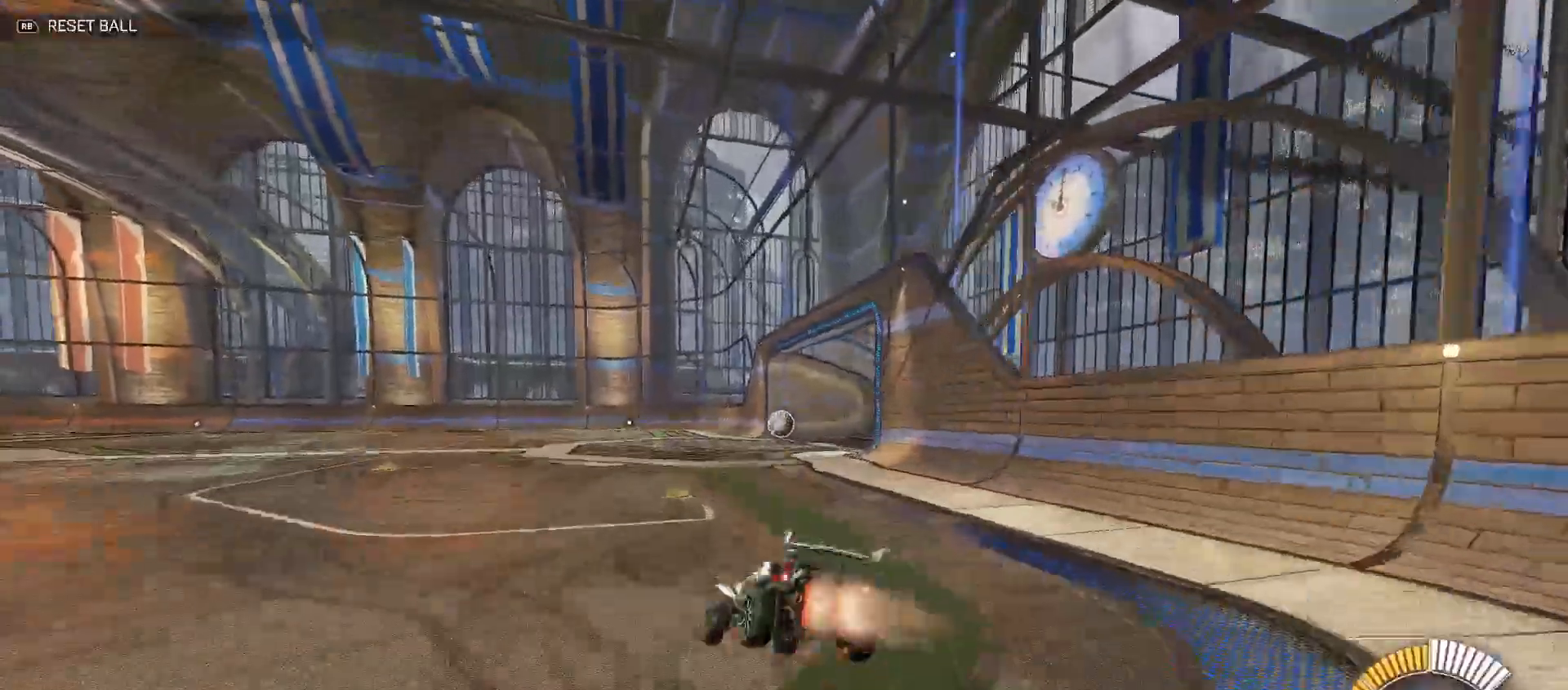
{"buttons": ["Y", "R2"], "left_stick": "down-right", "right_stick": "center", "events": [[33, "A", "up"], [300, "left_stick", "down-right"], [400, "B", "up"]]}
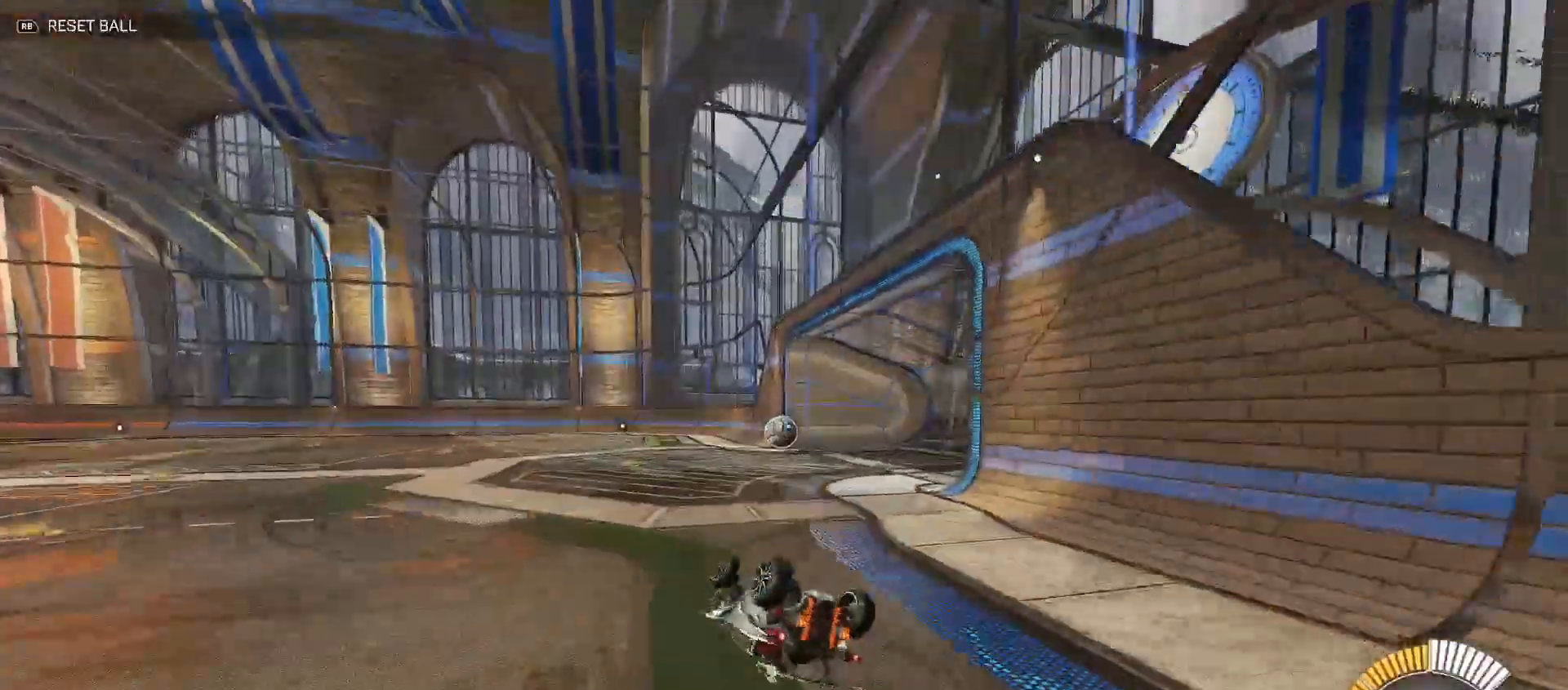
{"buttons": ["B", "R2"], "left_stick": "center", "right_stick": "center", "events": [[300, "B", "down"], [317, "Y", "up"], [433, "Y", "down"], [433, "left_stick", "center"], [450, "Y", "up"]]}
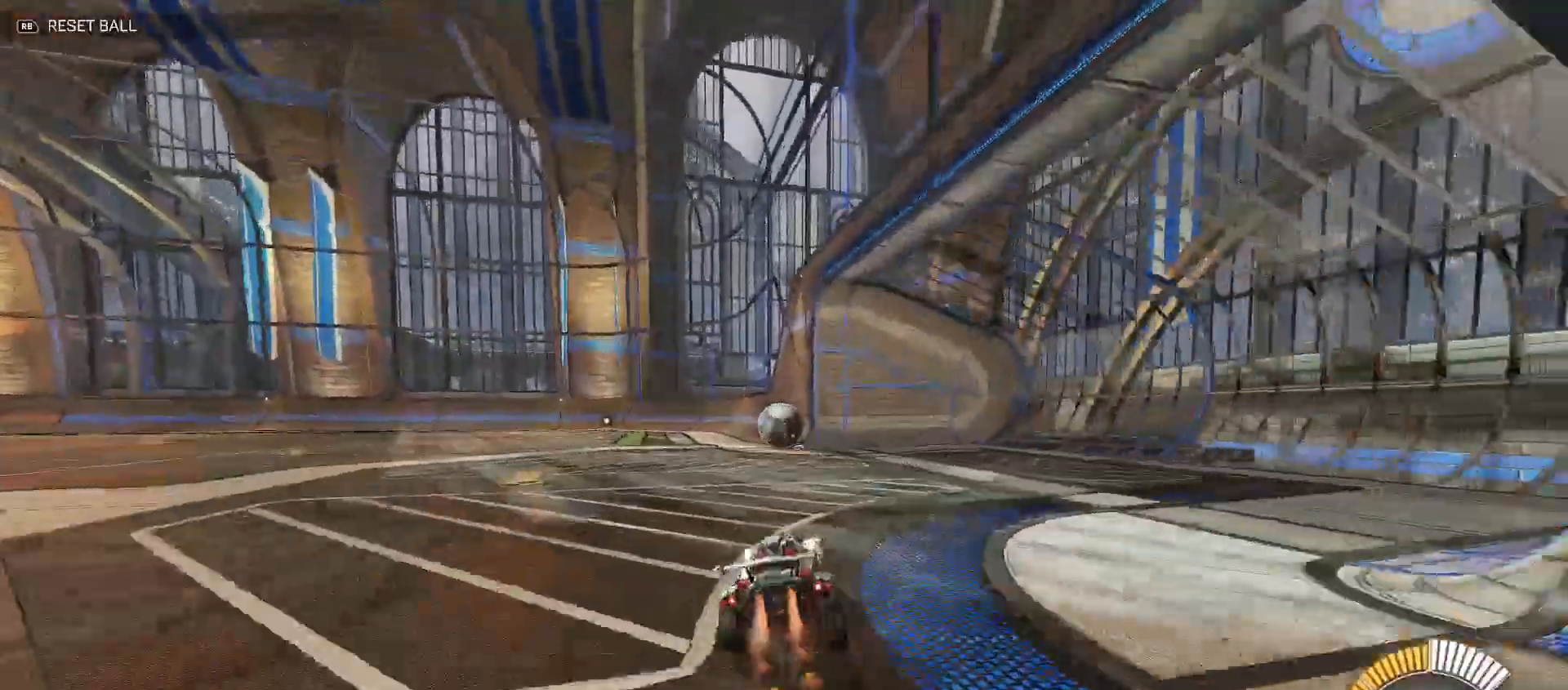
{"buttons": ["R2"], "left_stick": "left", "right_stick": "center", "events": [[133, "left_stick", "right"], [150, "B", "up"], [233, "left_stick", "left"]]}
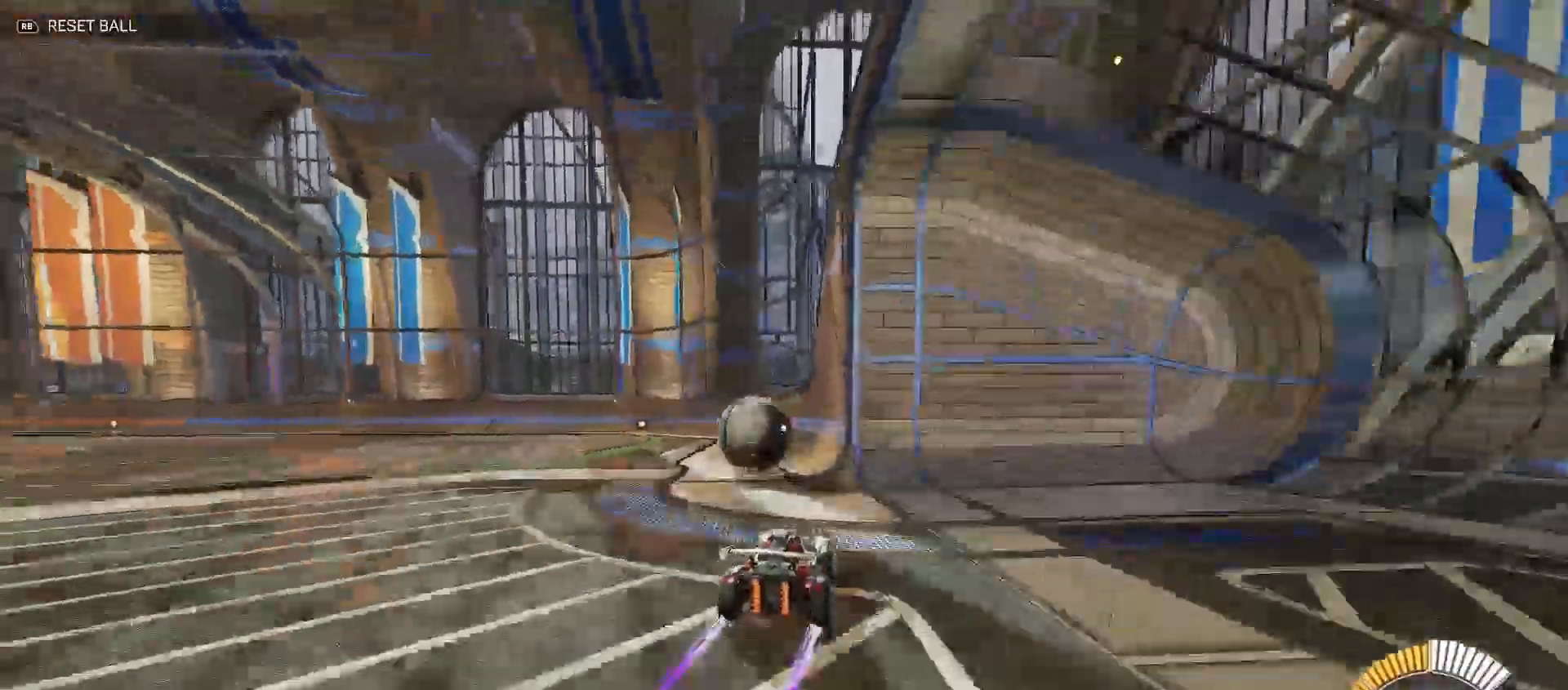
{"buttons": ["R2"], "left_stick": "down-left", "right_stick": "center", "events": [[117, "A", "down"], [150, "left_stick", "center"], [200, "left_stick", "up-left"], [233, "A", "up"], [333, "A", "down"], [417, "left_stick", "down-left"], [467, "A", "up"]]}
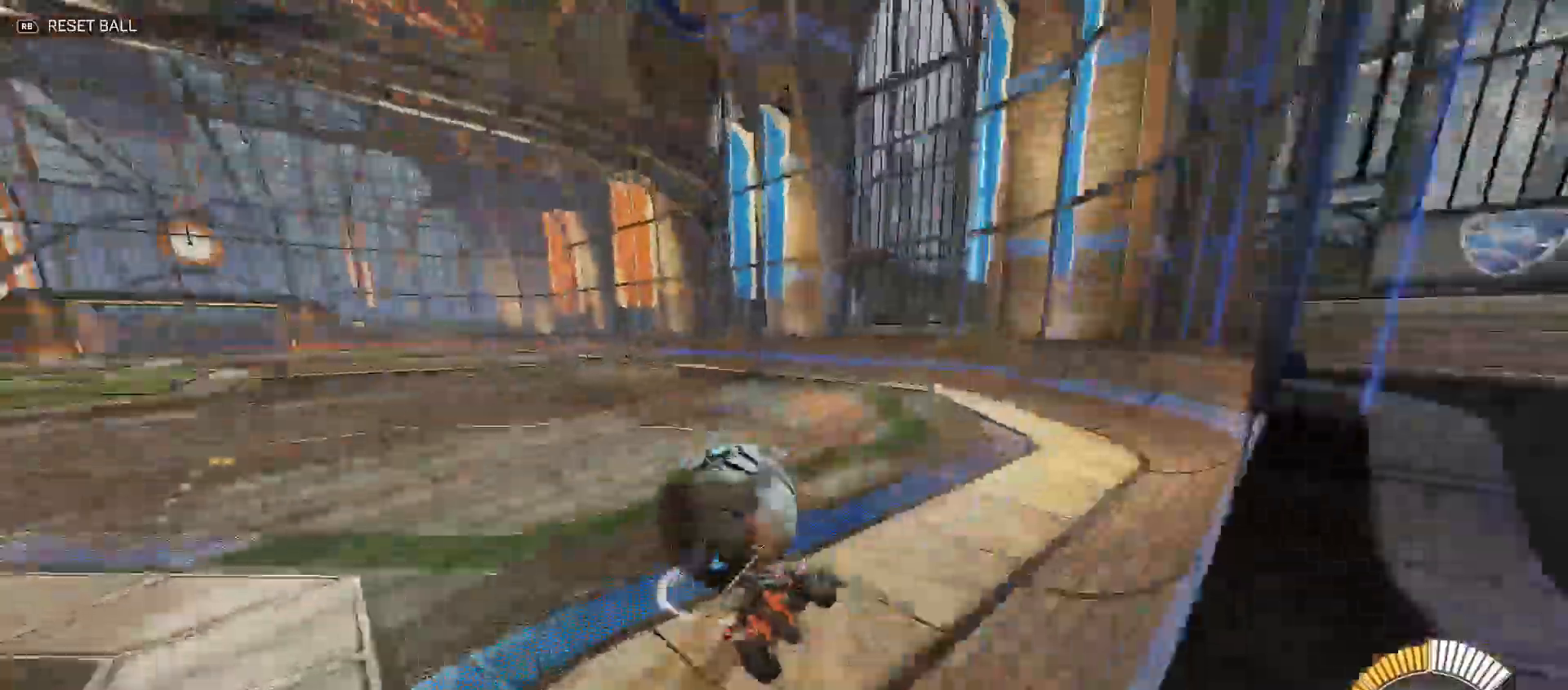
{"buttons": ["Y", "R2"], "left_stick": "down-left", "right_stick": "center", "events": [[150, "B", "down"], [150, "left_stick", "left"], [183, "Y", "down"], [383, "left_stick", "down-left"], [433, "B", "up"]]}
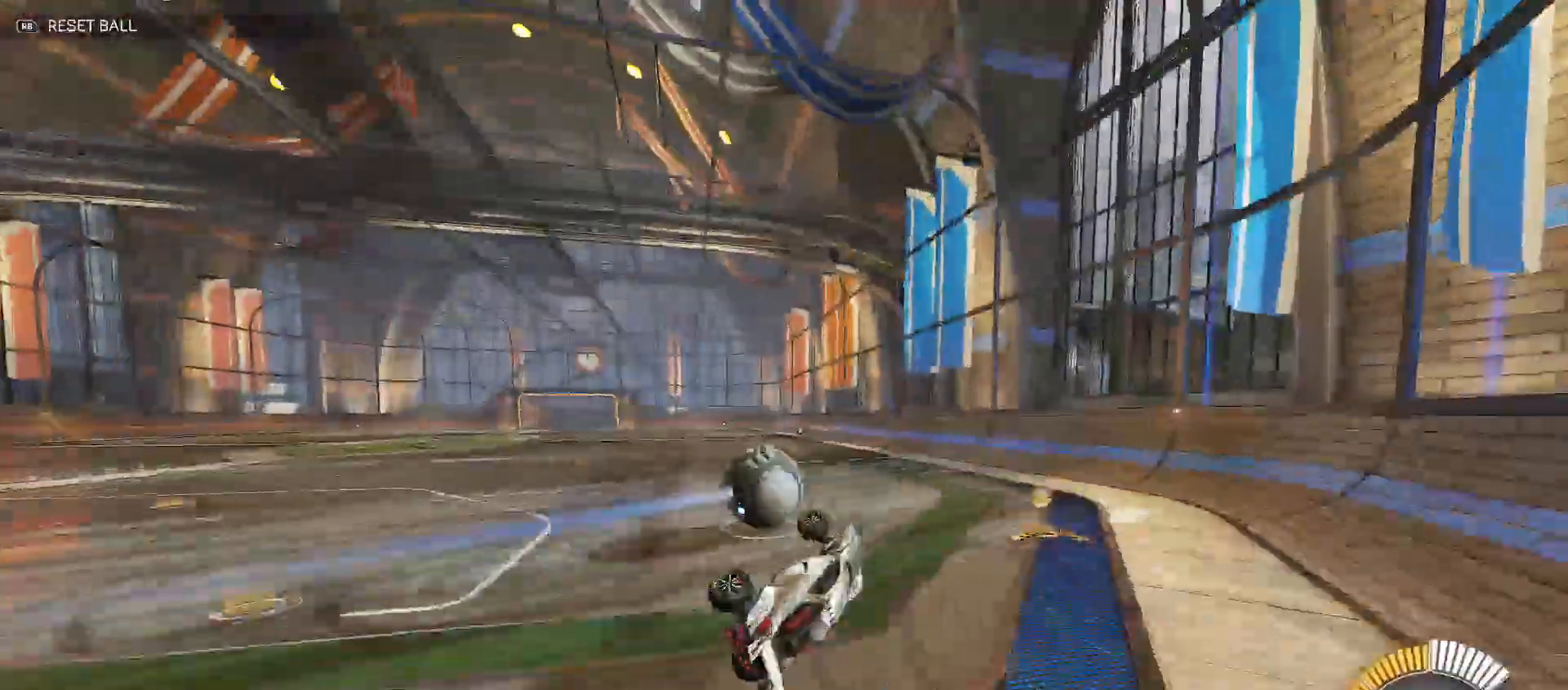
{"buttons": ["R2"], "left_stick": "left", "right_stick": "center", "events": [[117, "left_stick", "up-left"], [183, "left_stick", "center"], [200, "Y", "up"], [233, "R2", "up"], [433, "R2", "down"], [467, "left_stick", "left"]]}
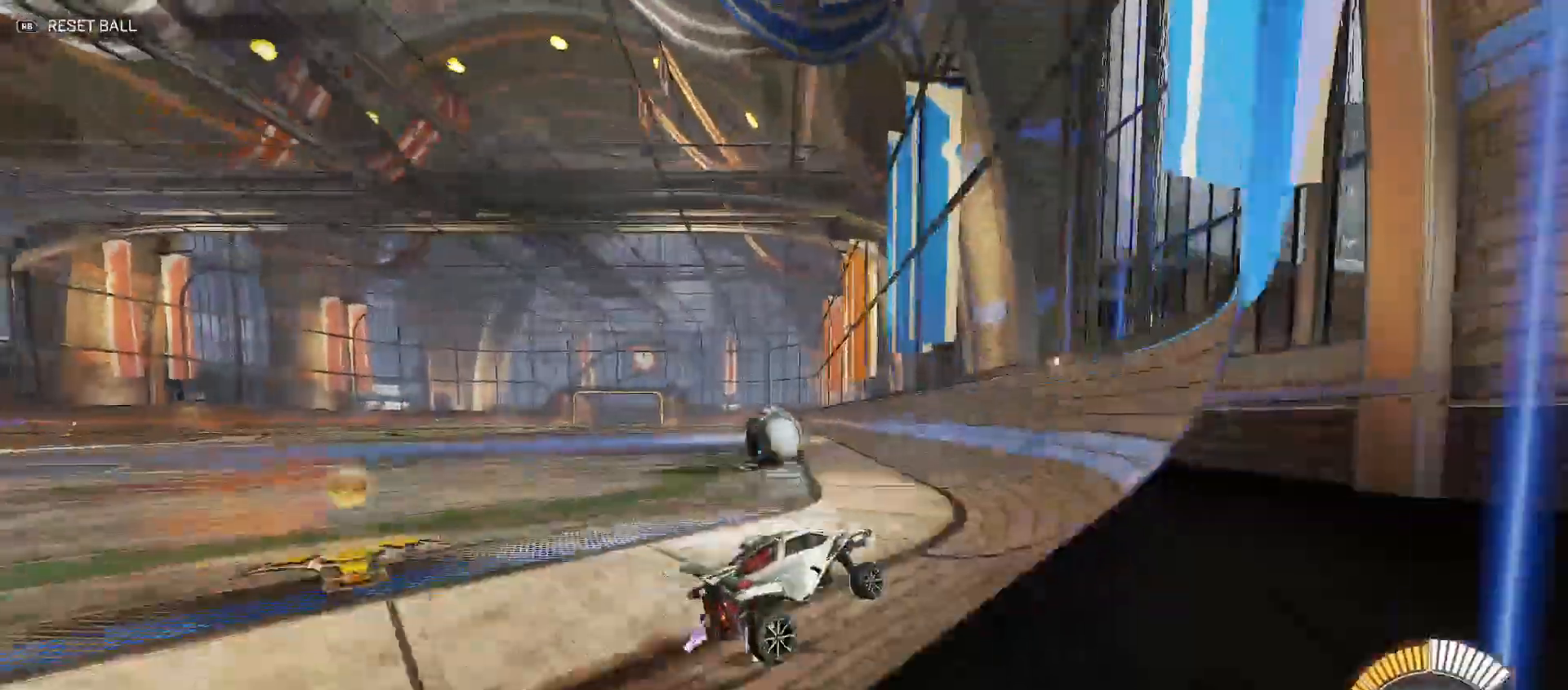
{"buttons": ["R2"], "left_stick": "center", "right_stick": "center", "events": [[67, "B", "down"], [183, "left_stick", "center"], [333, "B", "up"]]}
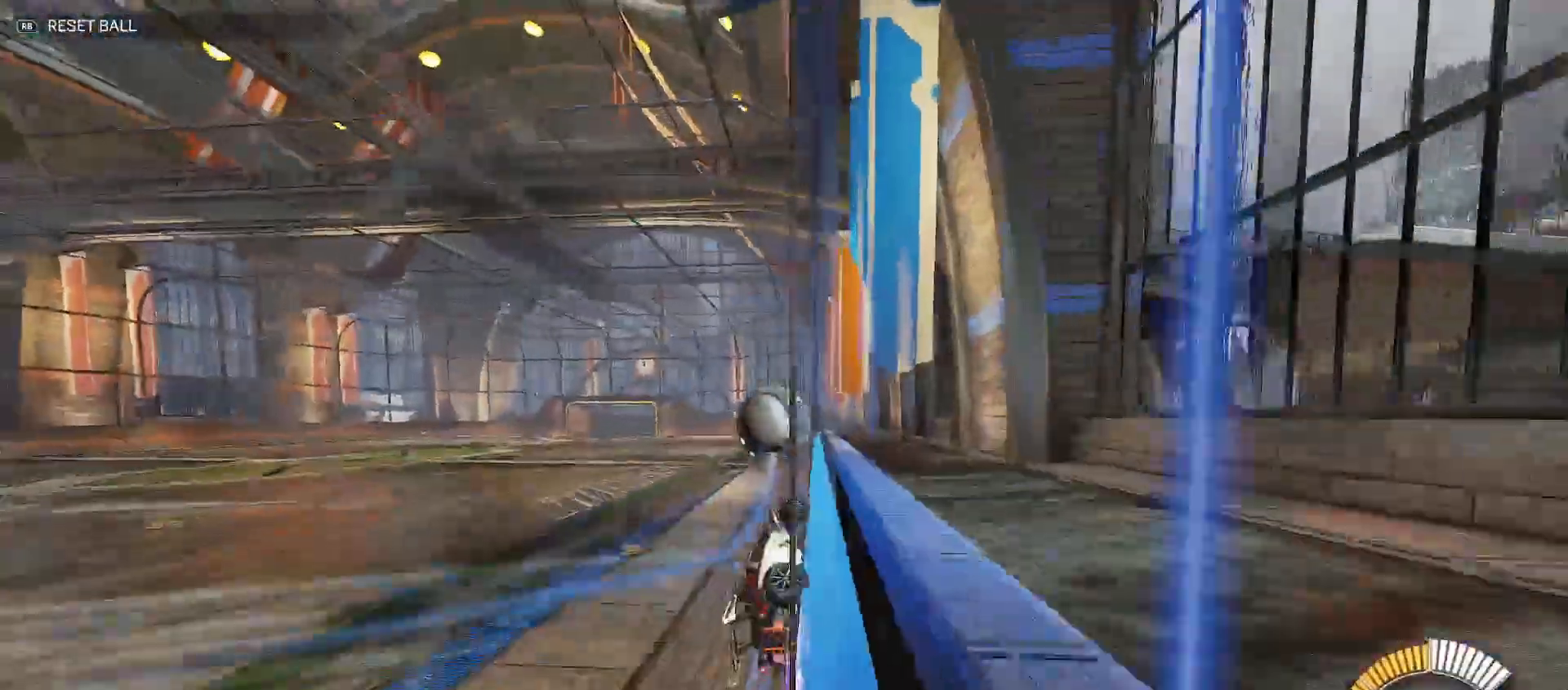
{"buttons": ["R2"], "left_stick": "center", "right_stick": "center", "events": [[117, "left_stick", "left"], [183, "left_stick", "center"]]}
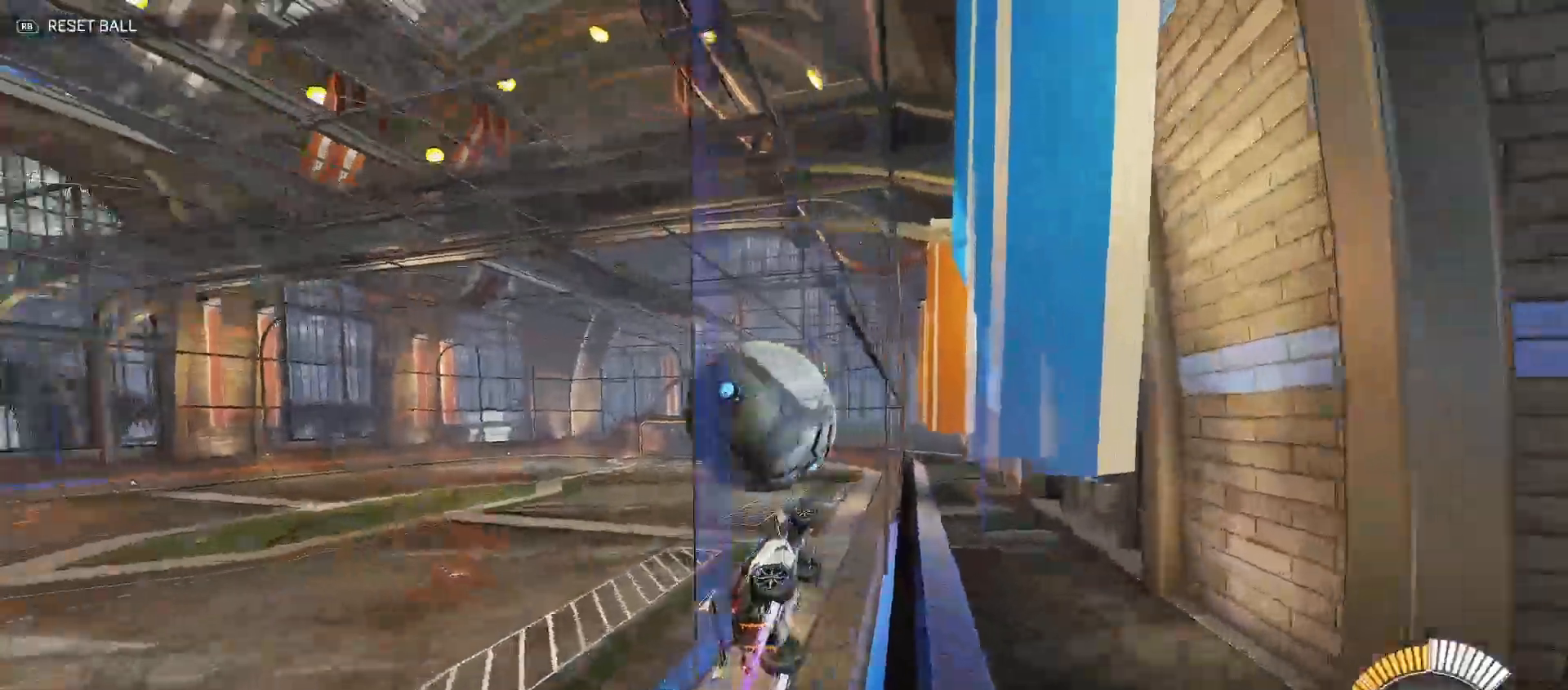
{"buttons": ["Y", "R2"], "left_stick": "up-right", "right_stick": "center", "events": [[50, "left_stick", "right"], [67, "A", "down"], [117, "left_stick", "down"], [167, "B", "down"], [167, "Y", "down"], [183, "left_stick", "down-left"], [200, "A", "up"], [283, "Y", "up"], [317, "B", "up"], [317, "left_stick", "center"], [400, "A", "down"], [400, "left_stick", "up-right"], [483, "A", "up"], [483, "Y", "down"]]}
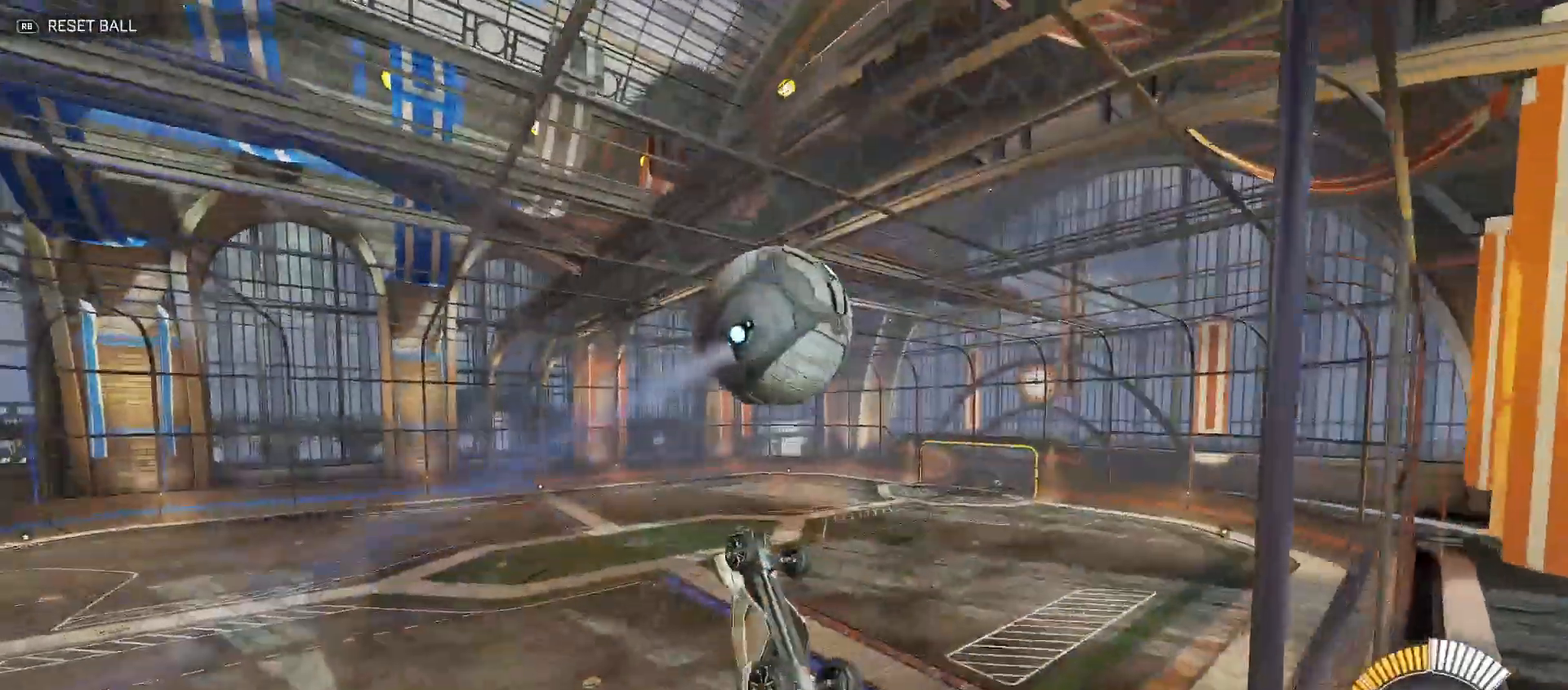
{"buttons": ["B", "Y", "R2"], "left_stick": "right", "right_stick": "center", "events": [[233, "B", "down"], [333, "left_stick", "right"]]}
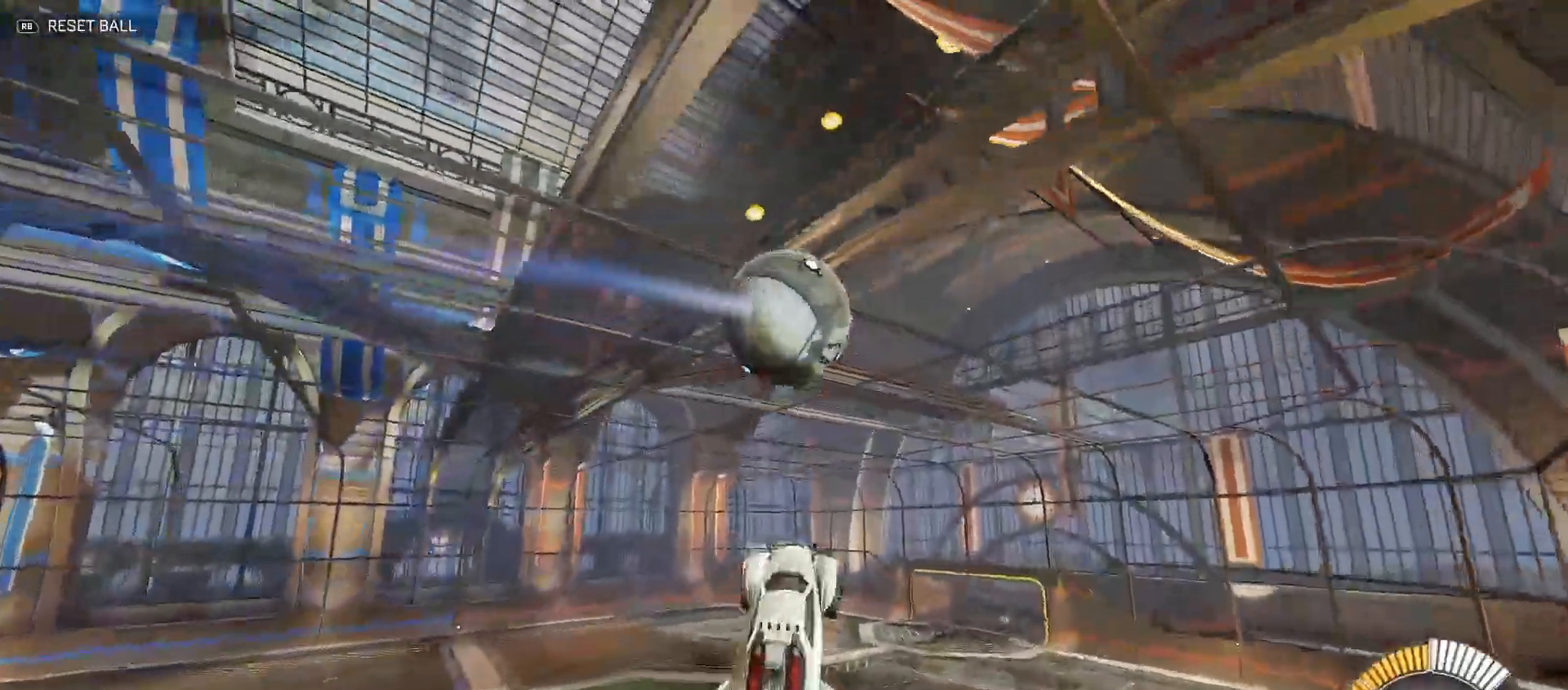
{"buttons": ["B", "Y", "R2"], "left_stick": "right", "right_stick": "center", "events": [[267, "Y", "up"], [300, "B", "up"], [367, "B", "down"], [400, "Y", "down"]]}
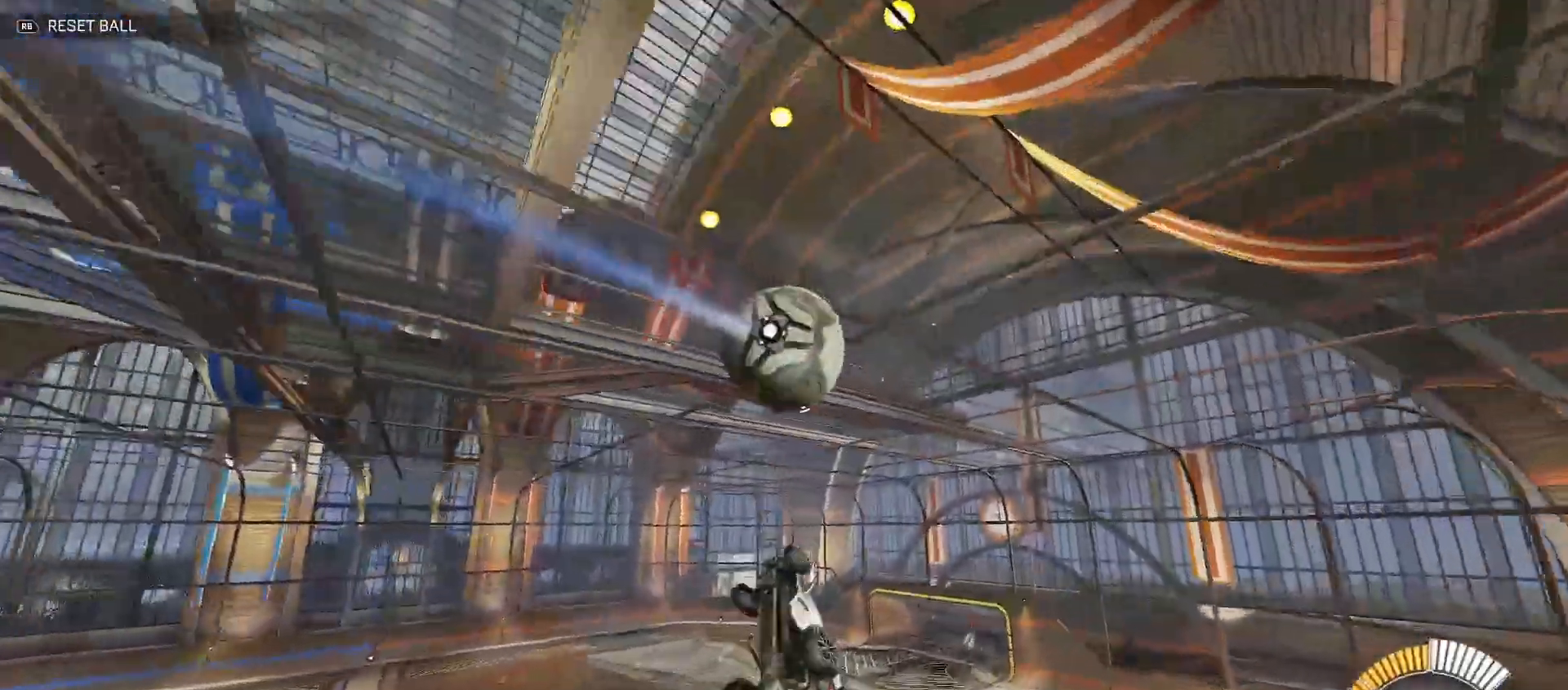
{"buttons": ["R2"], "left_stick": "up-right", "right_stick": "center", "events": [[167, "left_stick", "up-right"], [200, "B", "up"], [233, "B", "down"], [367, "B", "up"], [383, "Y", "up"]]}